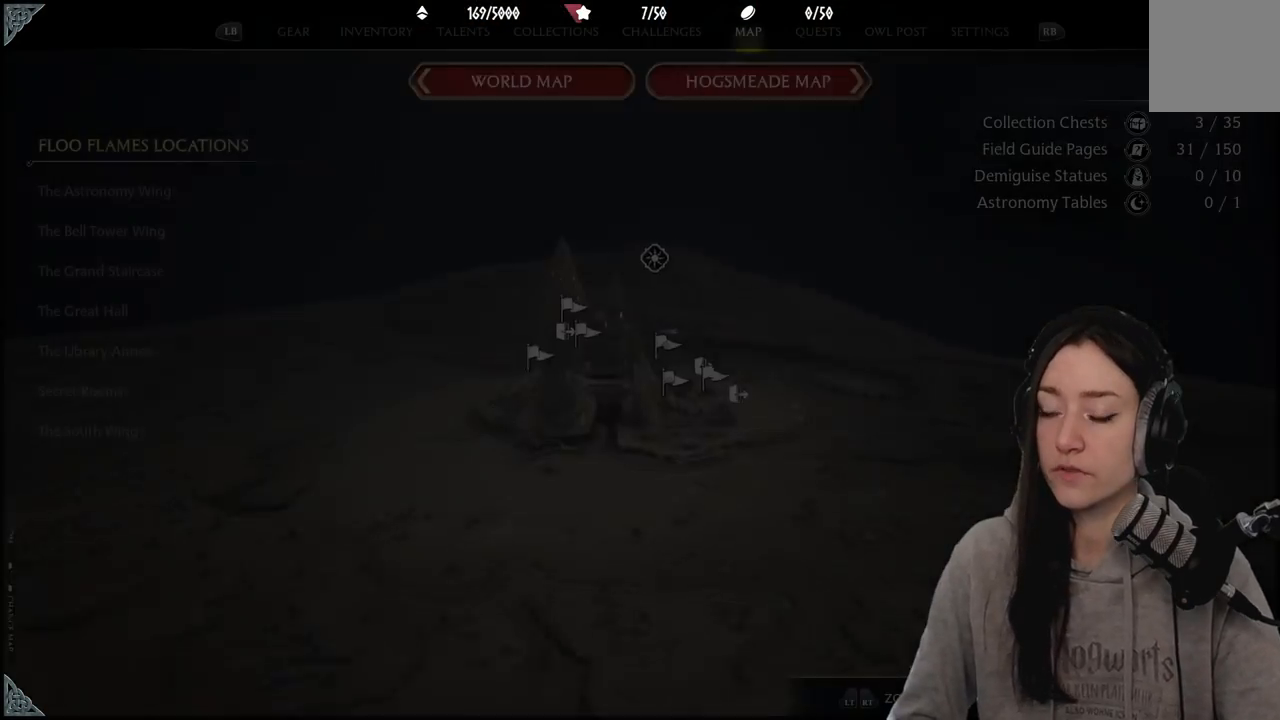
Gameplay with a controller (Xbox layout); each line is a JSON object with the inputs held at the frame after it. "events" lists button and stick changes between this image and that frame as [ms after this image, input, new state], when the widget could be followed in between.
{"buttons": [], "left_stick": "up-right", "right_stick": "center", "events": [[383, "left_stick", "up-right"]]}
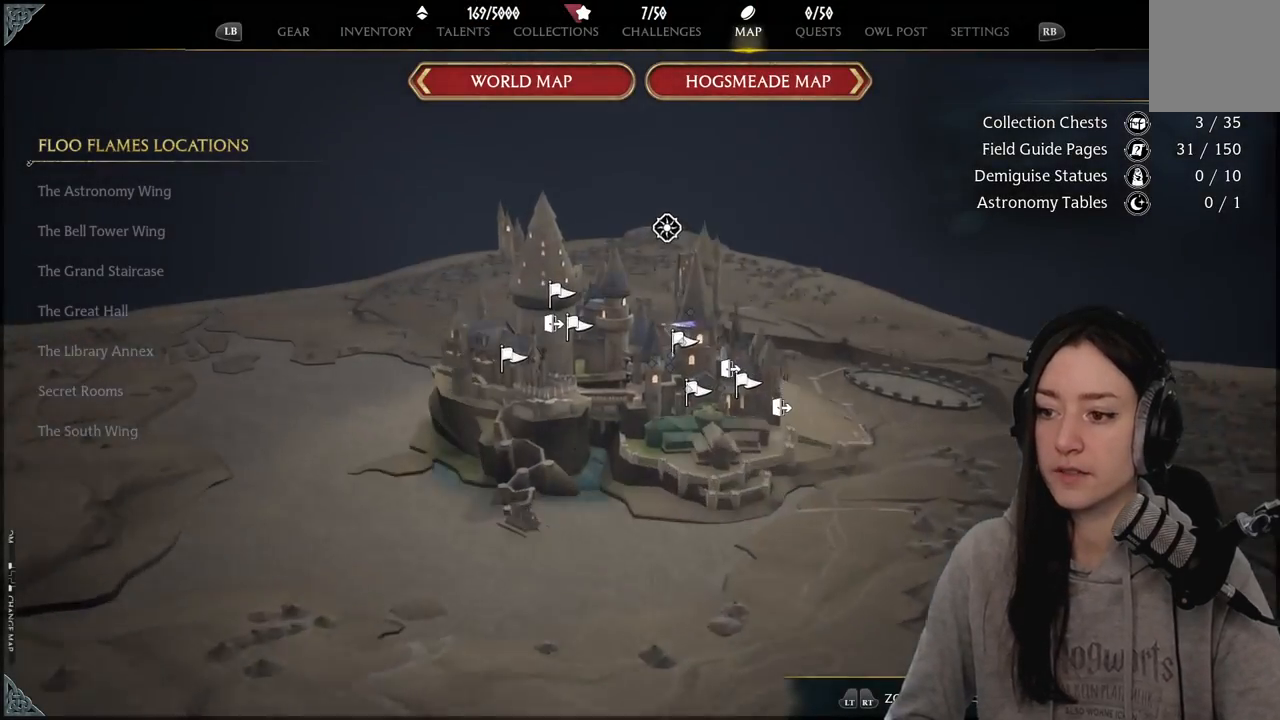
{"buttons": [], "left_stick": "center", "right_stick": "center", "events": [[150, "left_stick", "center"]]}
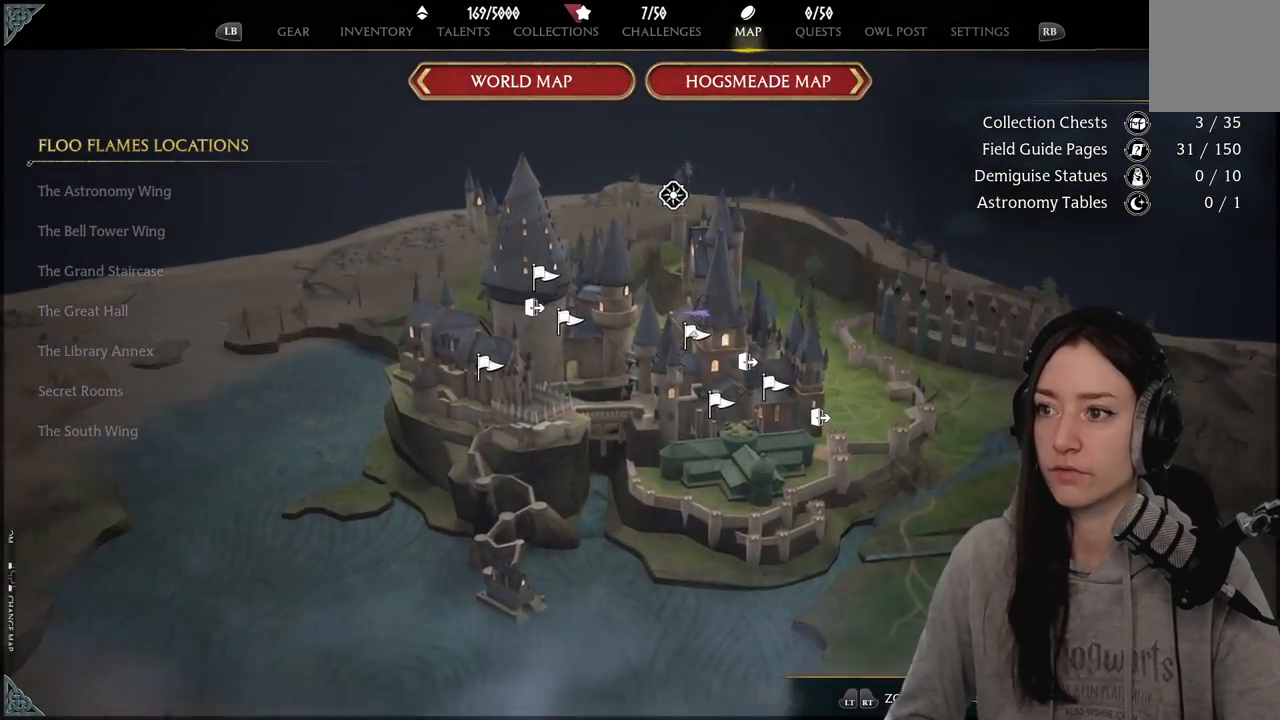
{"buttons": [], "left_stick": "center", "right_stick": "center", "events": []}
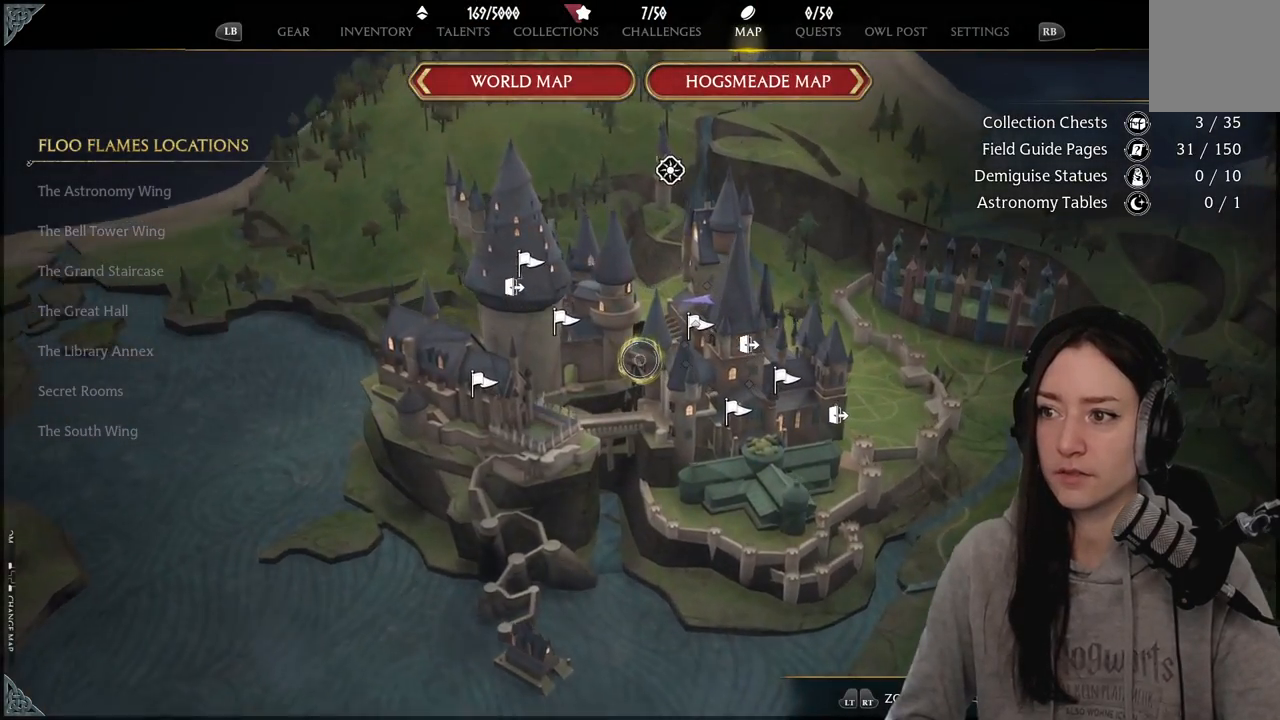
{"buttons": [], "left_stick": "center", "right_stick": "center", "events": []}
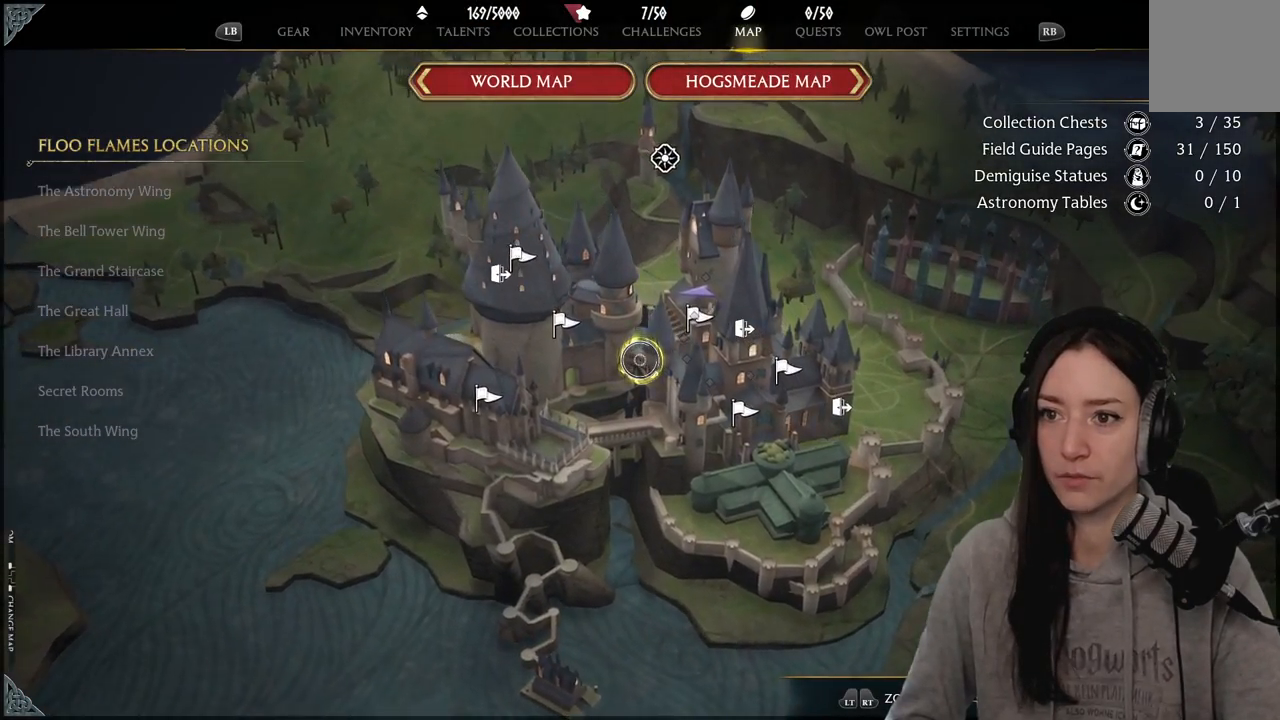
{"buttons": [], "left_stick": "left", "right_stick": "center", "events": [[417, "left_stick", "left"]]}
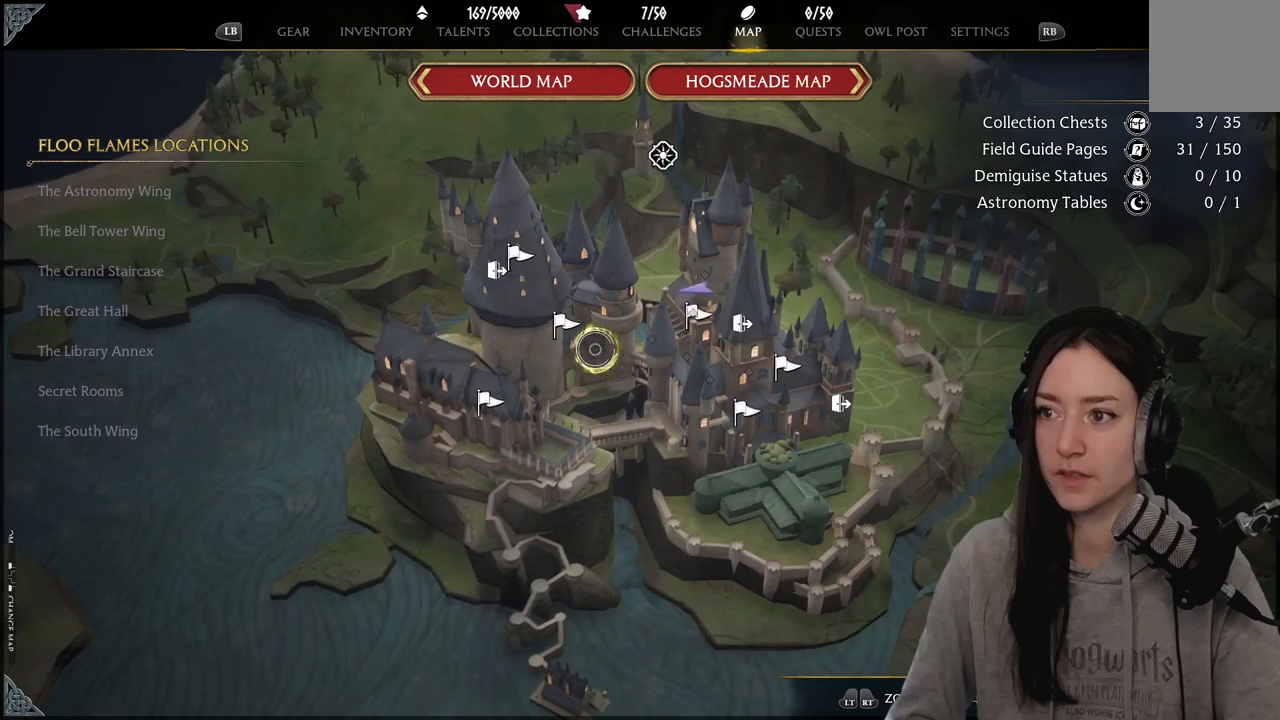
{"buttons": [], "left_stick": "up-left", "right_stick": "center", "events": [[217, "left_stick", "up-left"]]}
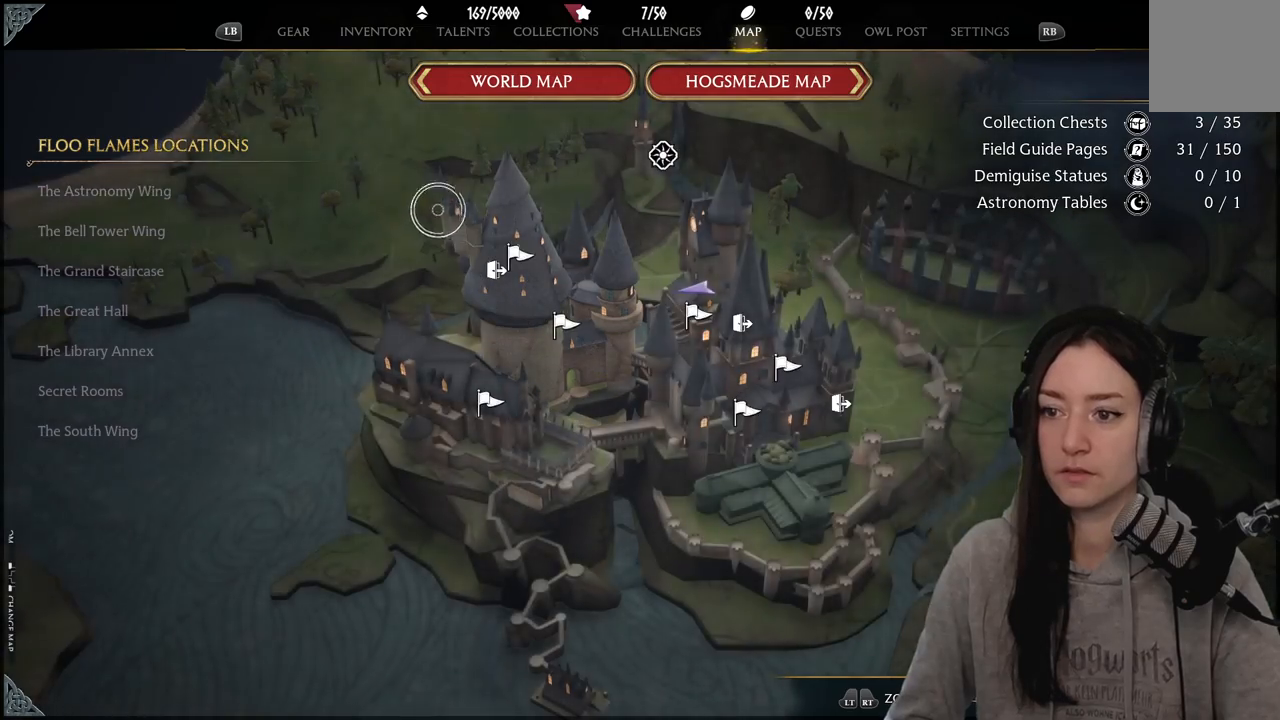
{"buttons": [], "left_stick": "up-left", "right_stick": "center", "events": []}
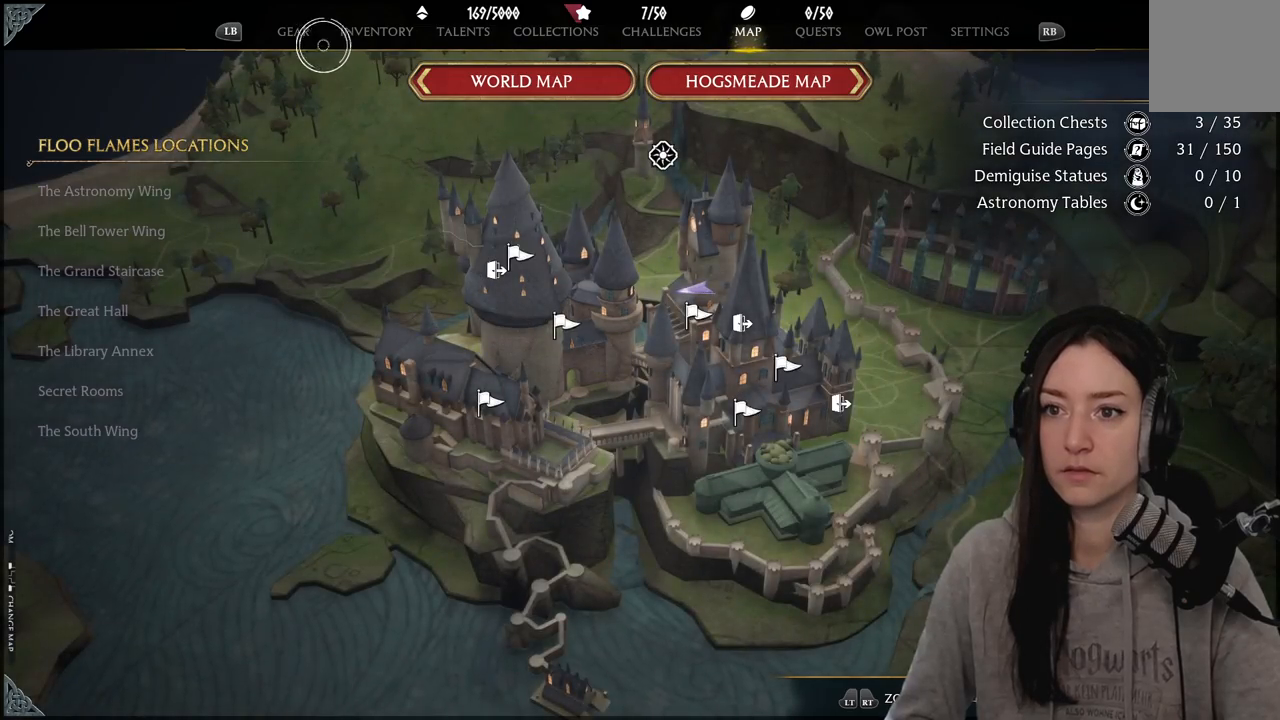
{"buttons": [], "left_stick": "center", "right_stick": "center", "events": [[167, "left_stick", "center"], [233, "A", "down"], [333, "A", "up"]]}
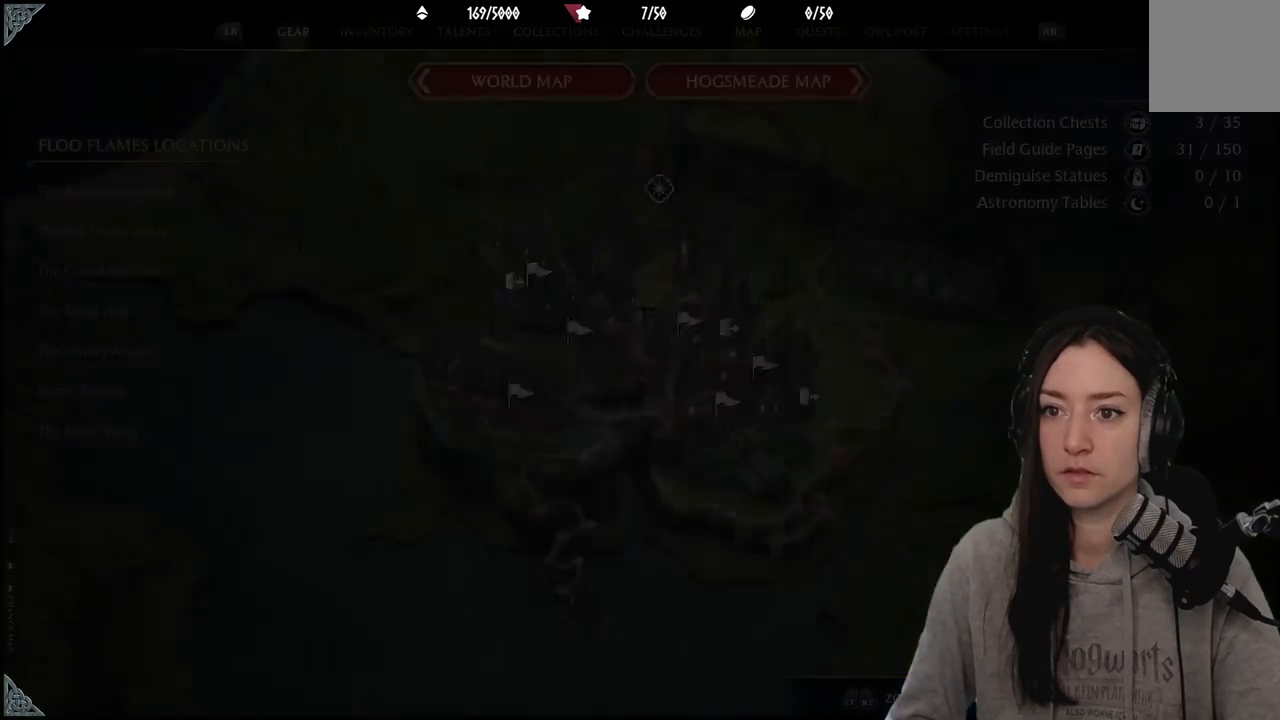
{"buttons": [], "left_stick": "down", "right_stick": "center", "events": [[33, "left_stick", "down"]]}
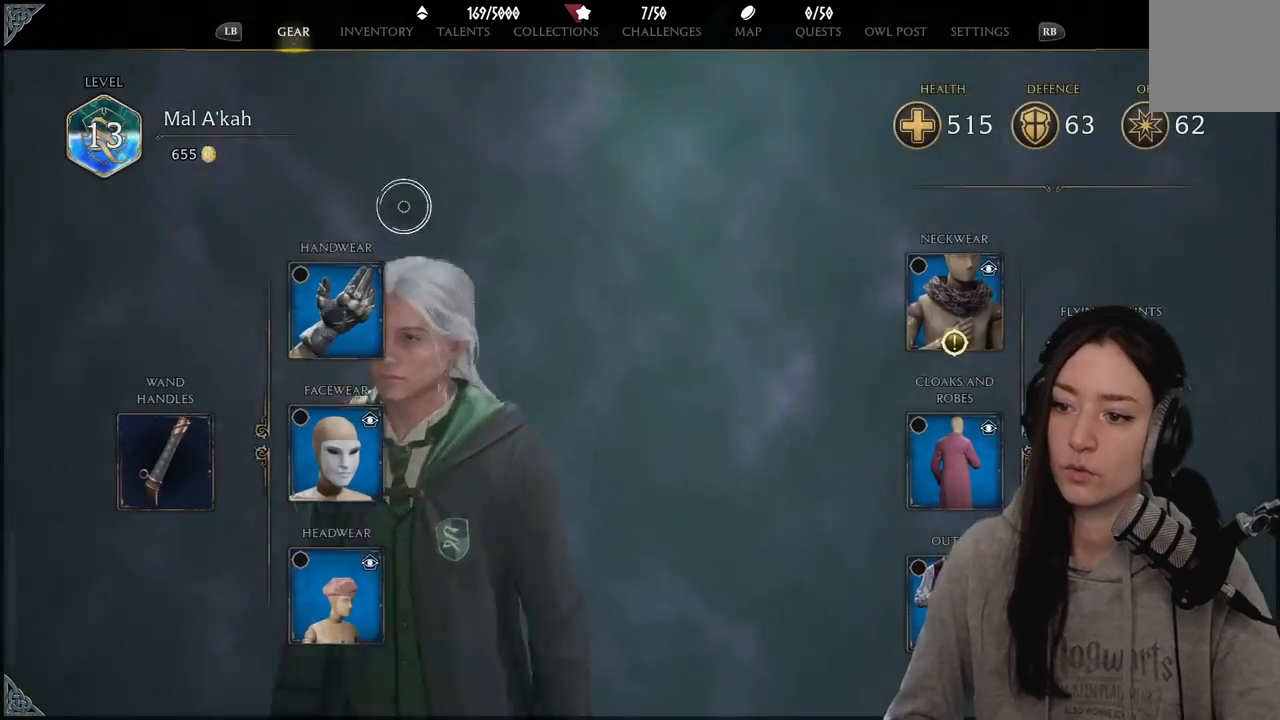
{"buttons": [], "left_stick": "center", "right_stick": "center", "events": [[400, "left_stick", "center"]]}
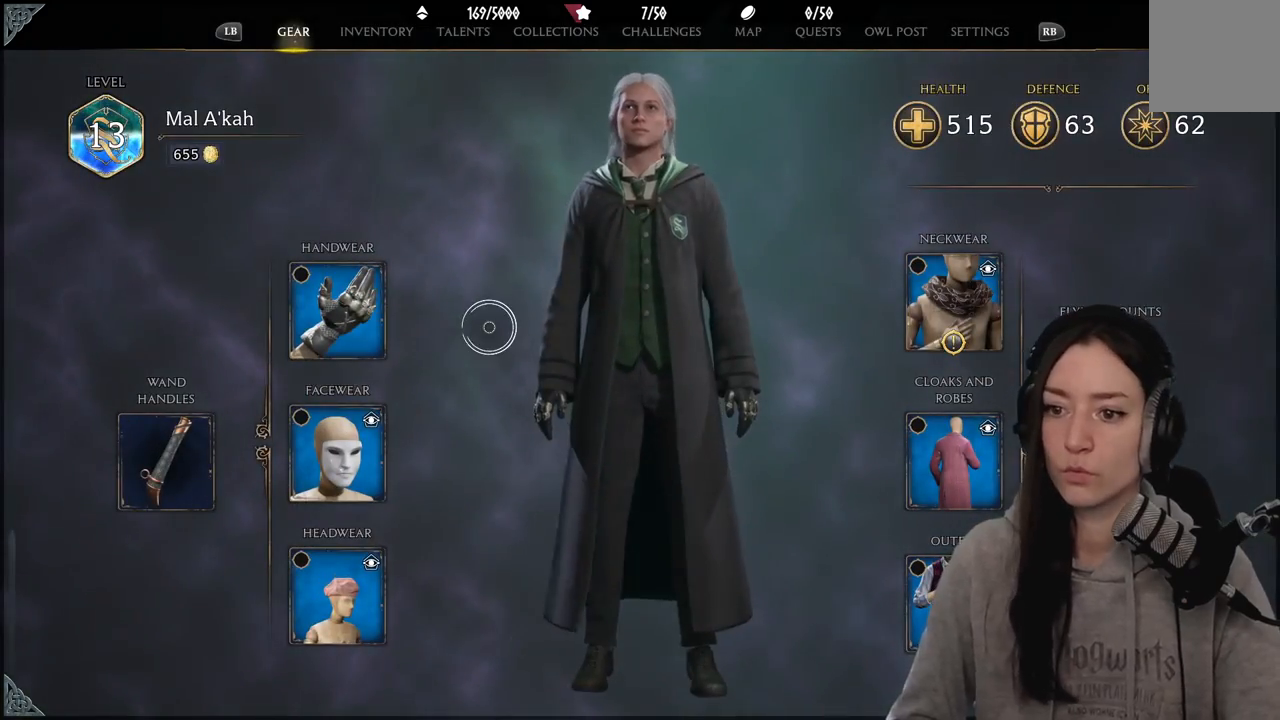
{"buttons": [], "left_stick": "right", "right_stick": "center", "events": [[283, "left_stick", "right"]]}
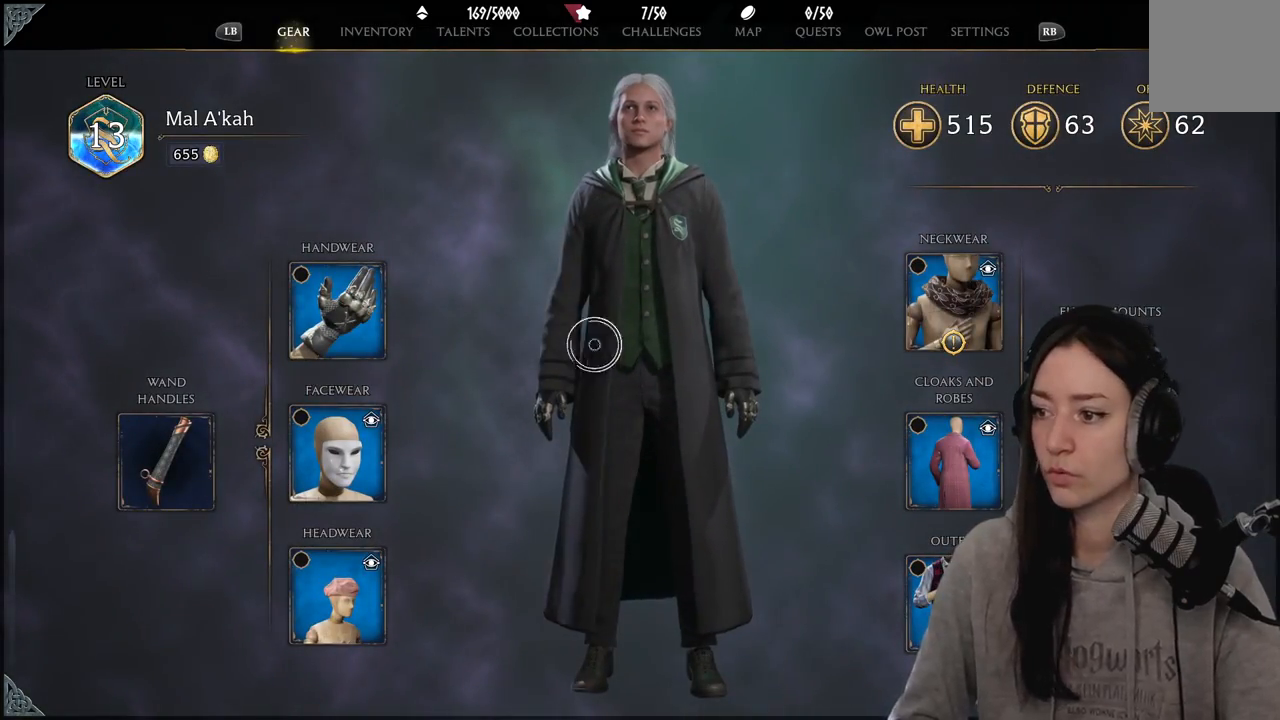
{"buttons": [], "left_stick": "right", "right_stick": "center", "events": []}
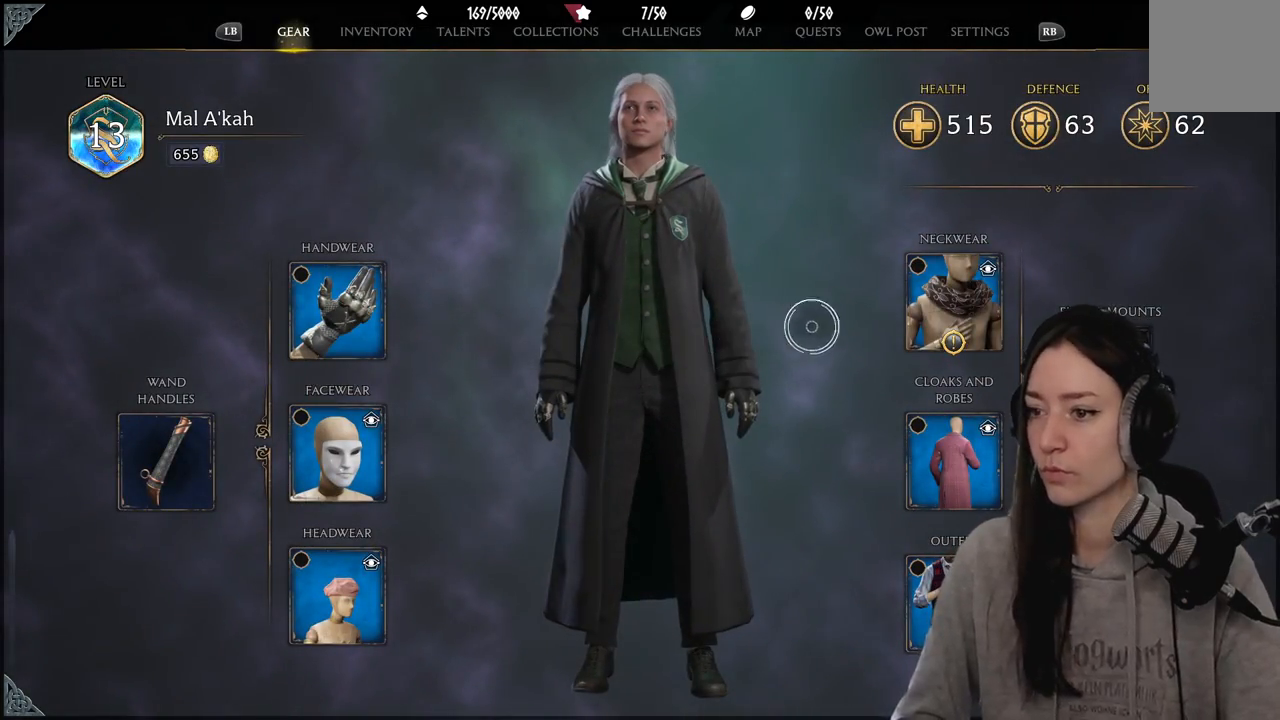
{"buttons": [], "left_stick": "center", "right_stick": "center", "events": [[417, "left_stick", "center"]]}
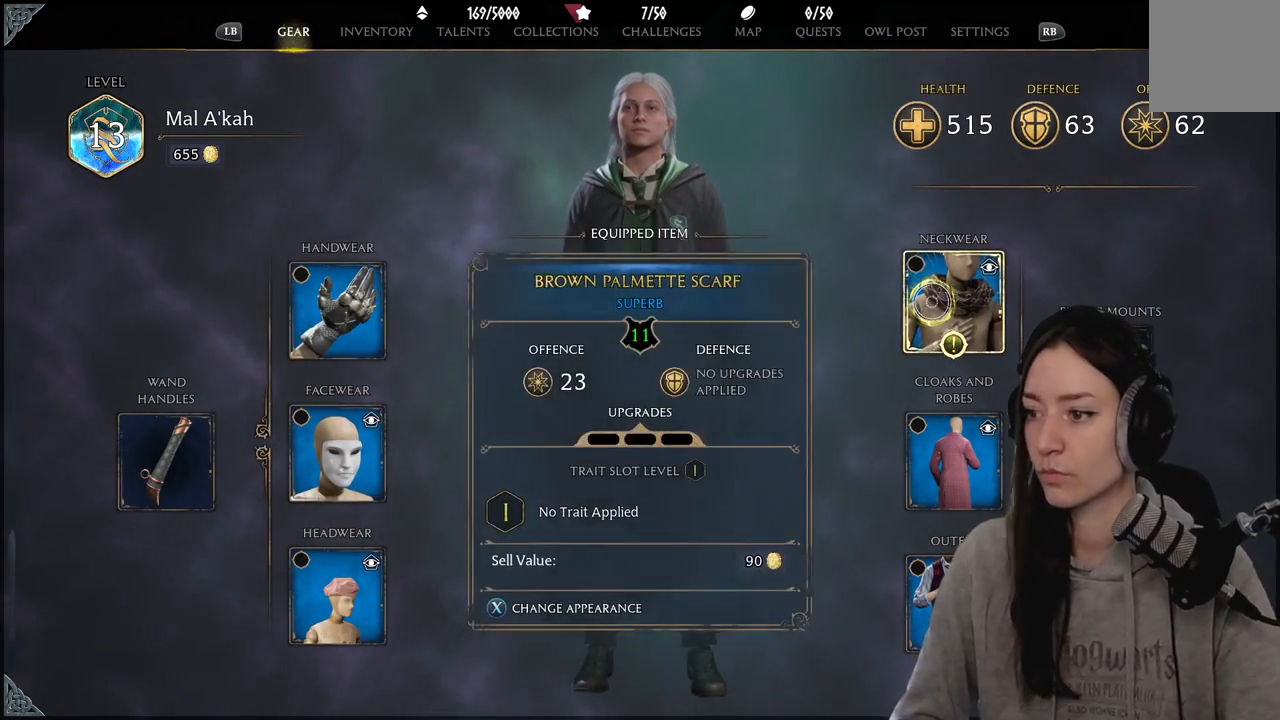
{"buttons": [], "left_stick": "left", "right_stick": "center", "events": [[133, "A", "down"], [150, "A", "up"], [150, "left_stick", "left"]]}
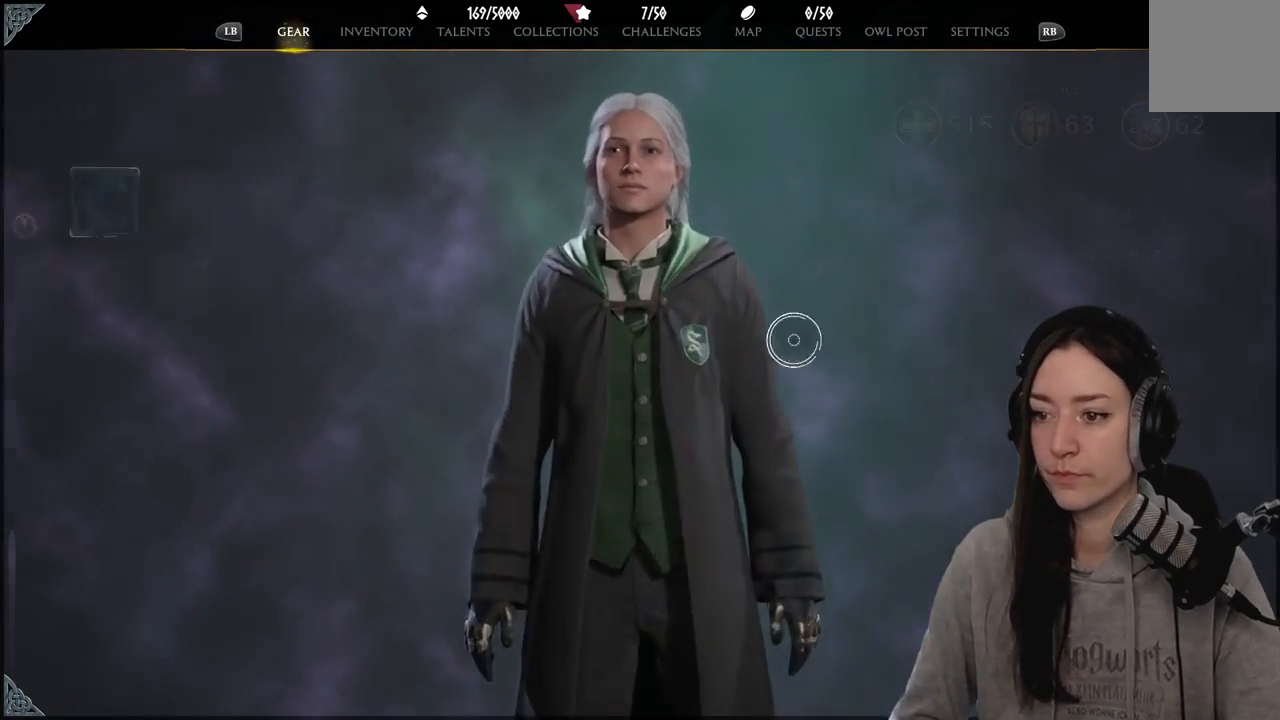
{"buttons": [], "left_stick": "left", "right_stick": "center", "events": []}
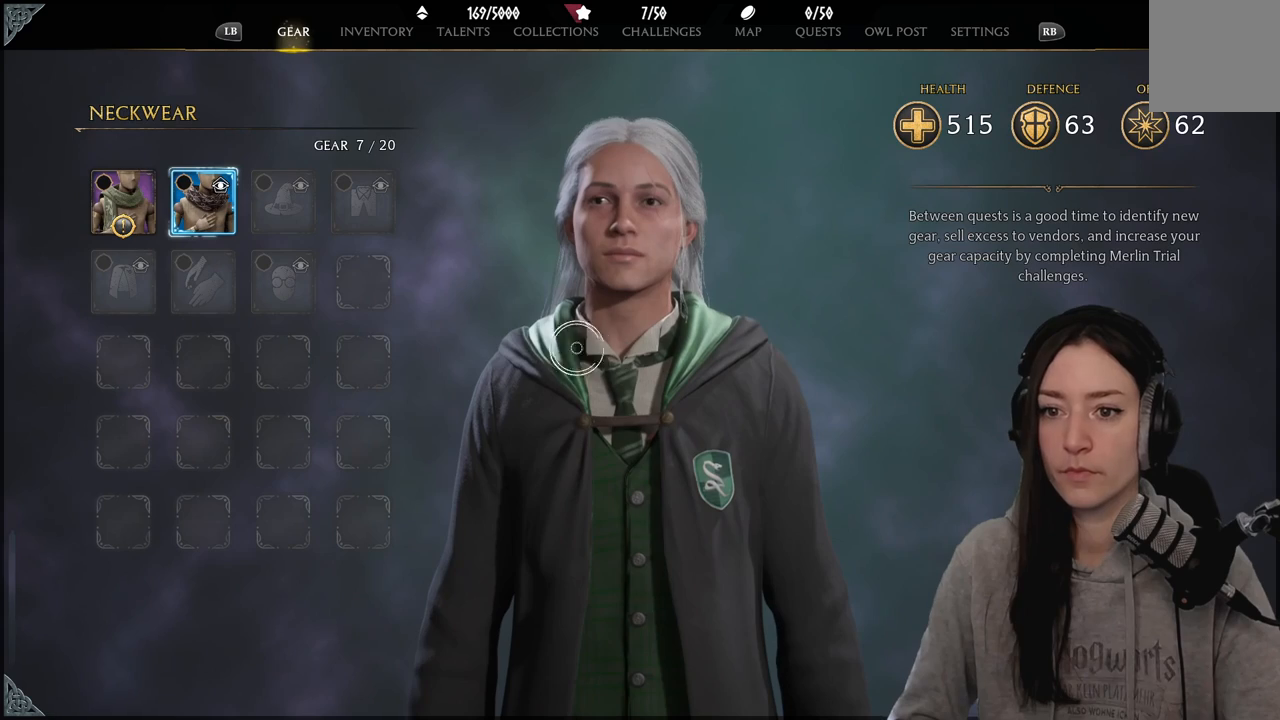
{"buttons": [], "left_stick": "left", "right_stick": "center", "events": []}
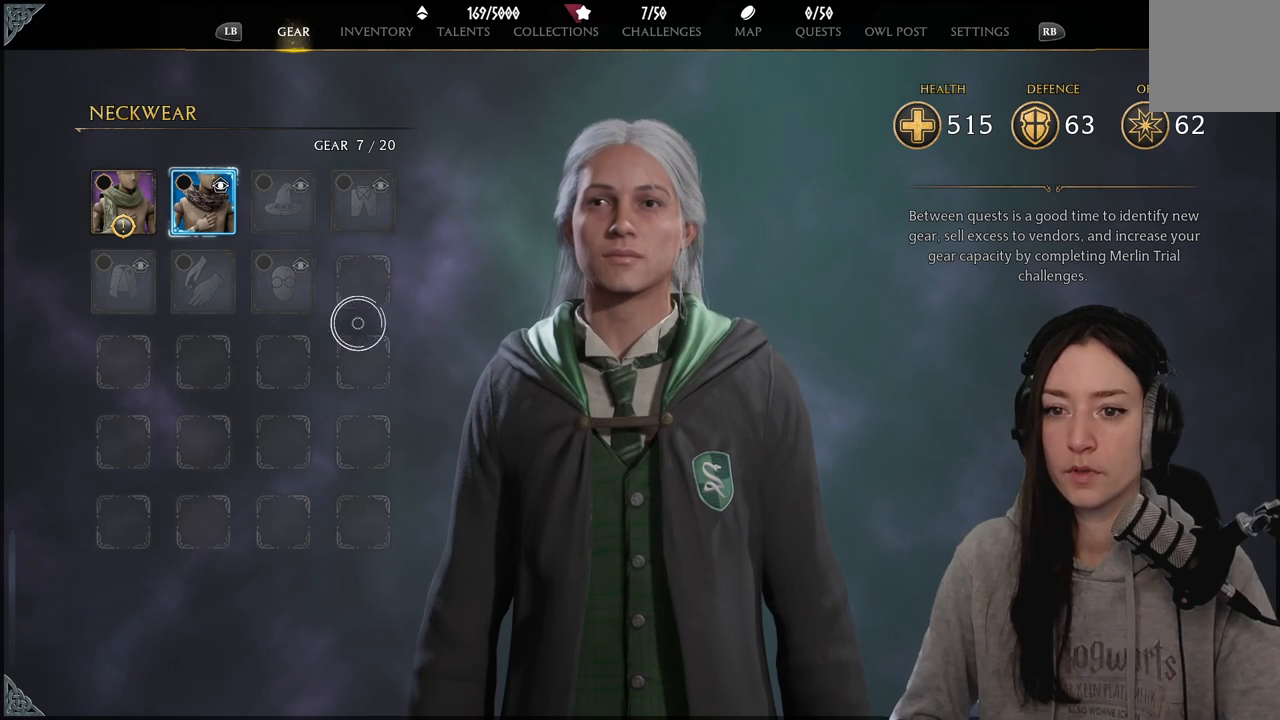
{"buttons": [], "left_stick": "left", "right_stick": "center", "events": []}
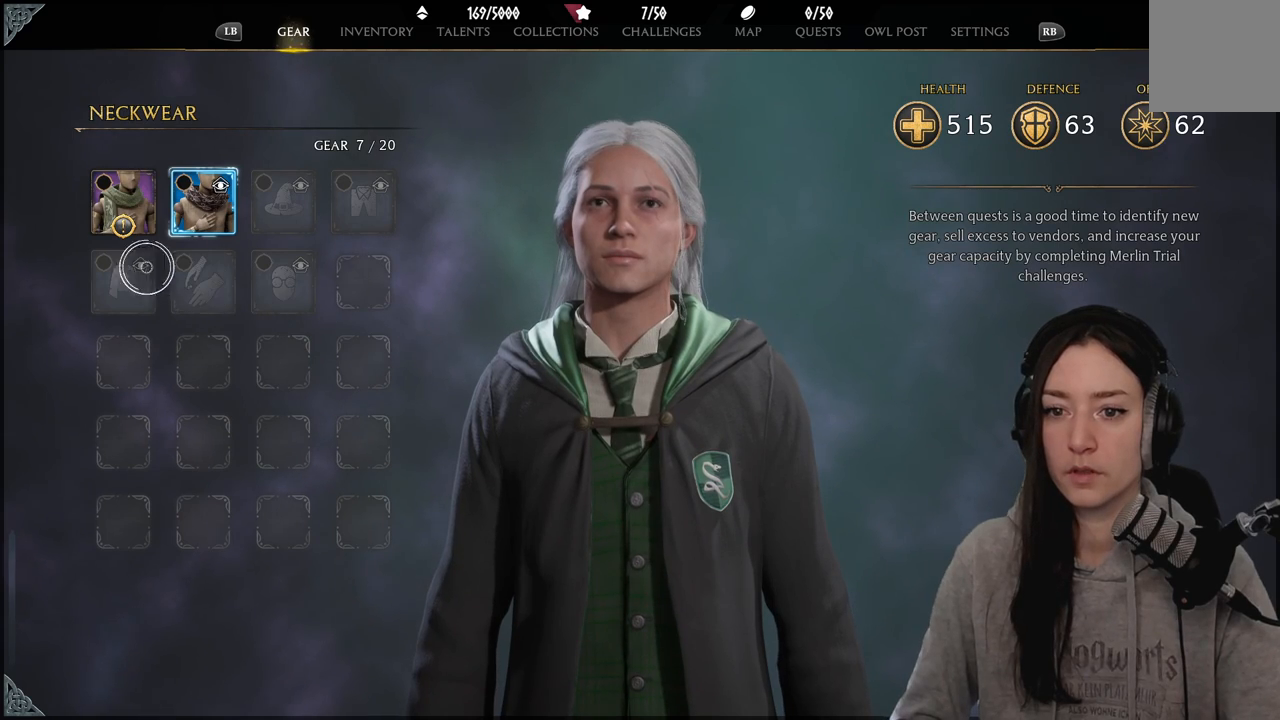
{"buttons": [], "left_stick": "center", "right_stick": "center", "events": [[17, "left_stick", "up-left"], [167, "left_stick", "up"], [283, "left_stick", "center"], [300, "A", "down"], [417, "A", "up"]]}
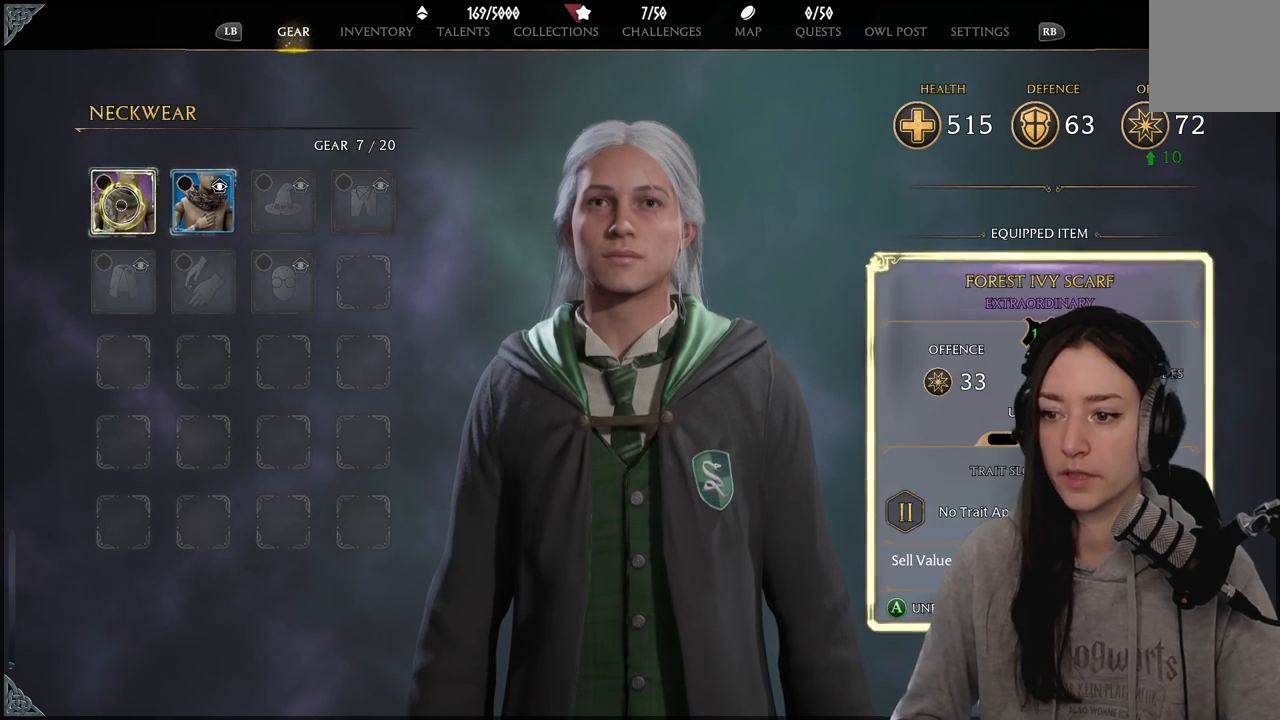
{"buttons": [], "left_stick": "center", "right_stick": "center", "events": []}
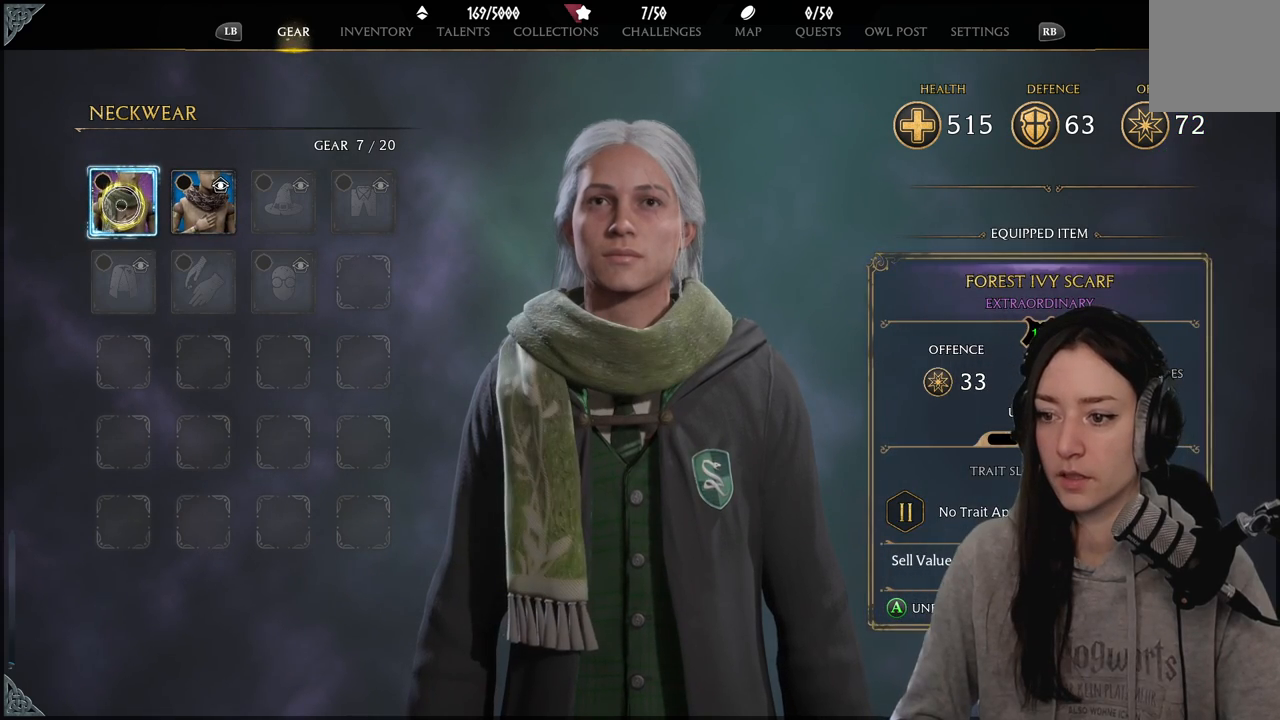
{"buttons": [], "left_stick": "center", "right_stick": "down-right", "events": [[267, "right_stick", "down-right"]]}
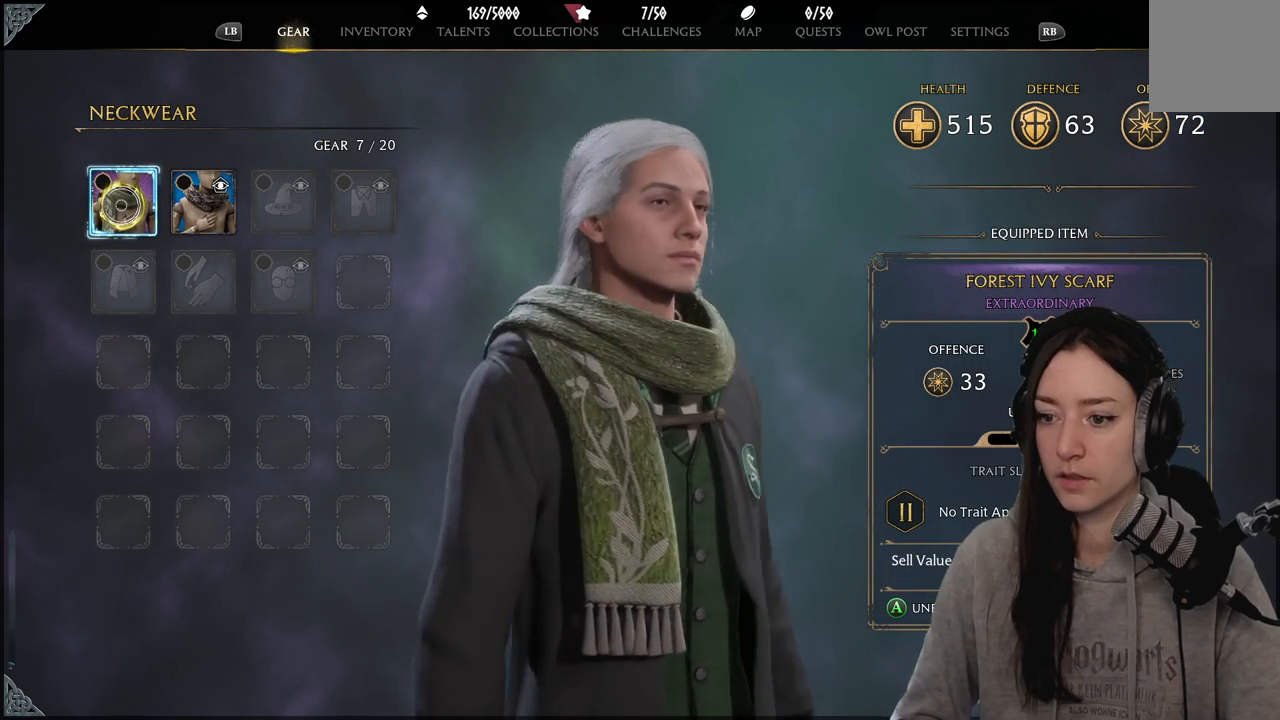
{"buttons": [], "left_stick": "center", "right_stick": "left", "events": [[67, "right_stick", "center"], [483, "right_stick", "left"]]}
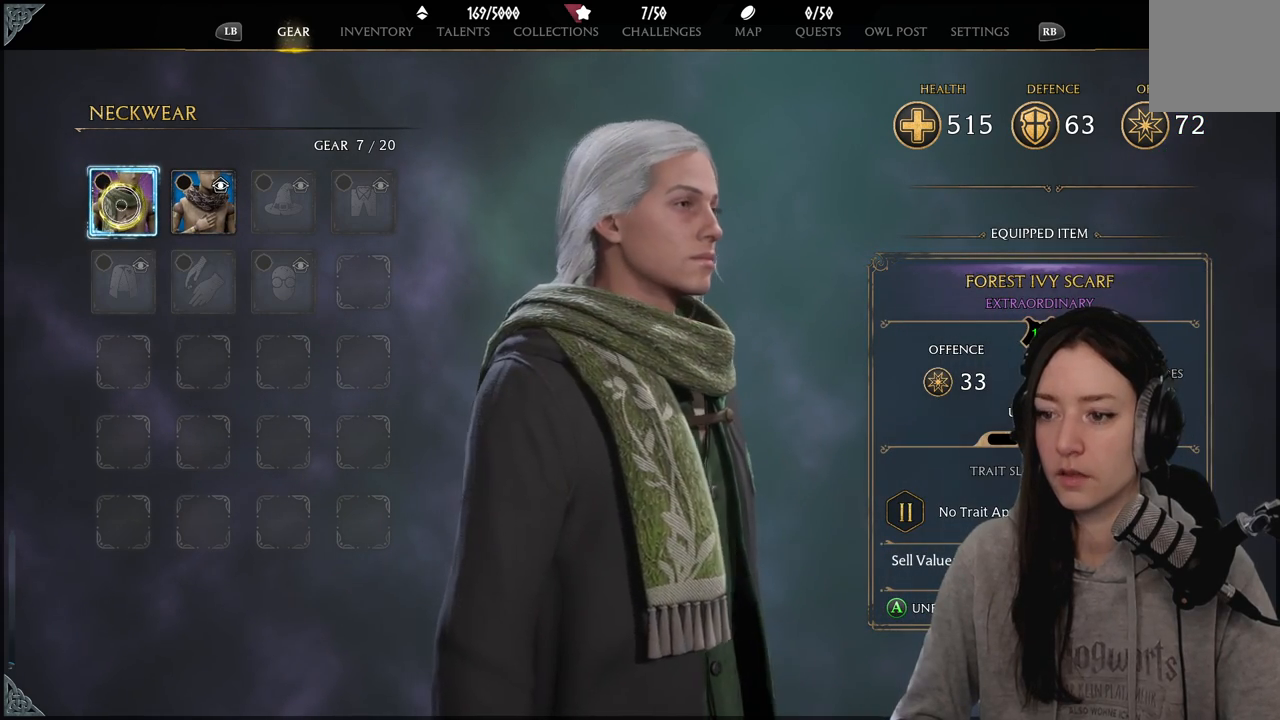
{"buttons": [], "left_stick": "down", "right_stick": "center", "events": [[200, "right_stick", "center"], [450, "left_stick", "down"]]}
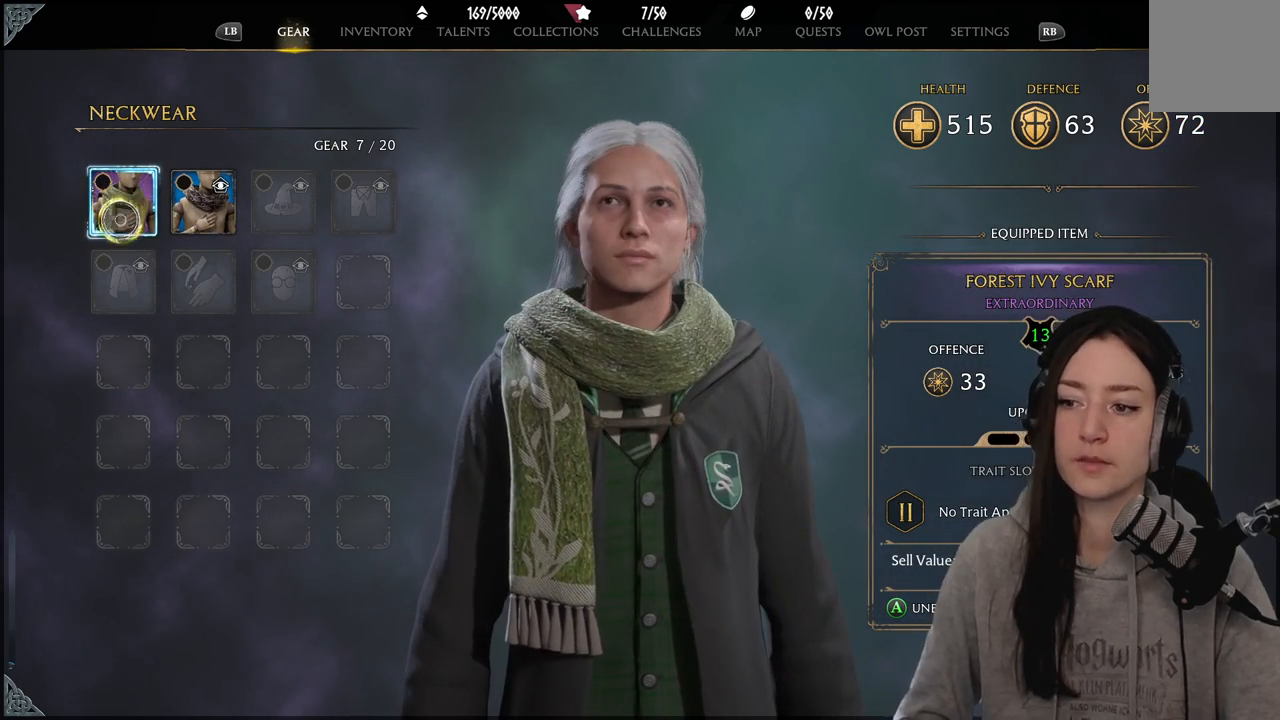
{"buttons": [], "left_stick": "right", "right_stick": "center", "events": [[167, "left_stick", "down-right"], [283, "left_stick", "center"], [333, "B", "down"], [450, "B", "up"], [500, "left_stick", "right"]]}
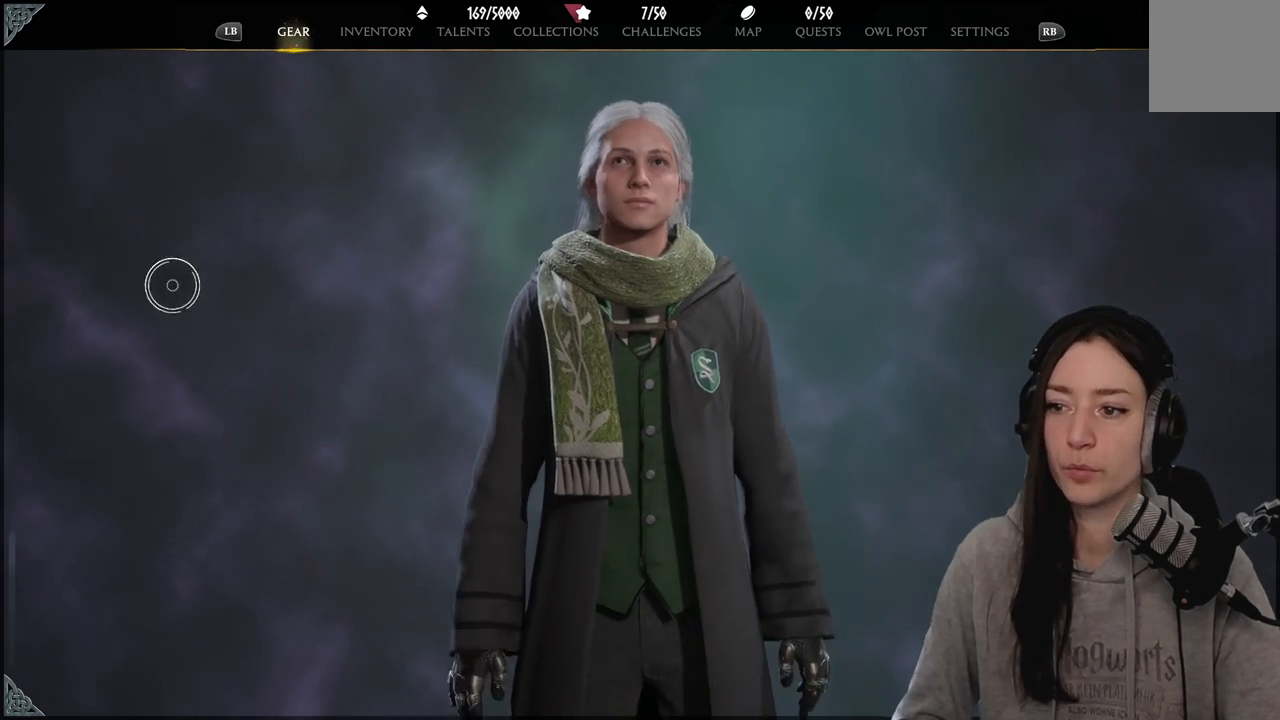
{"buttons": [], "left_stick": "right", "right_stick": "right", "events": [[267, "right_stick", "right"]]}
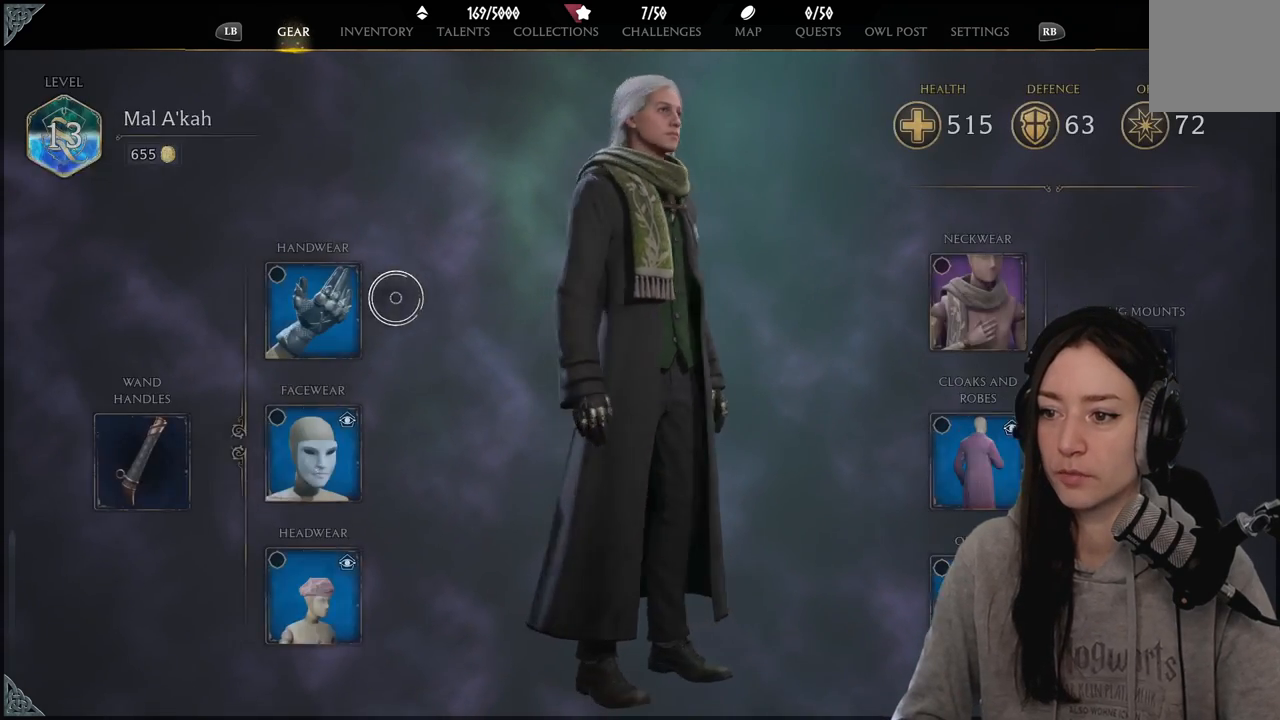
{"buttons": [], "left_stick": "right", "right_stick": "right", "events": []}
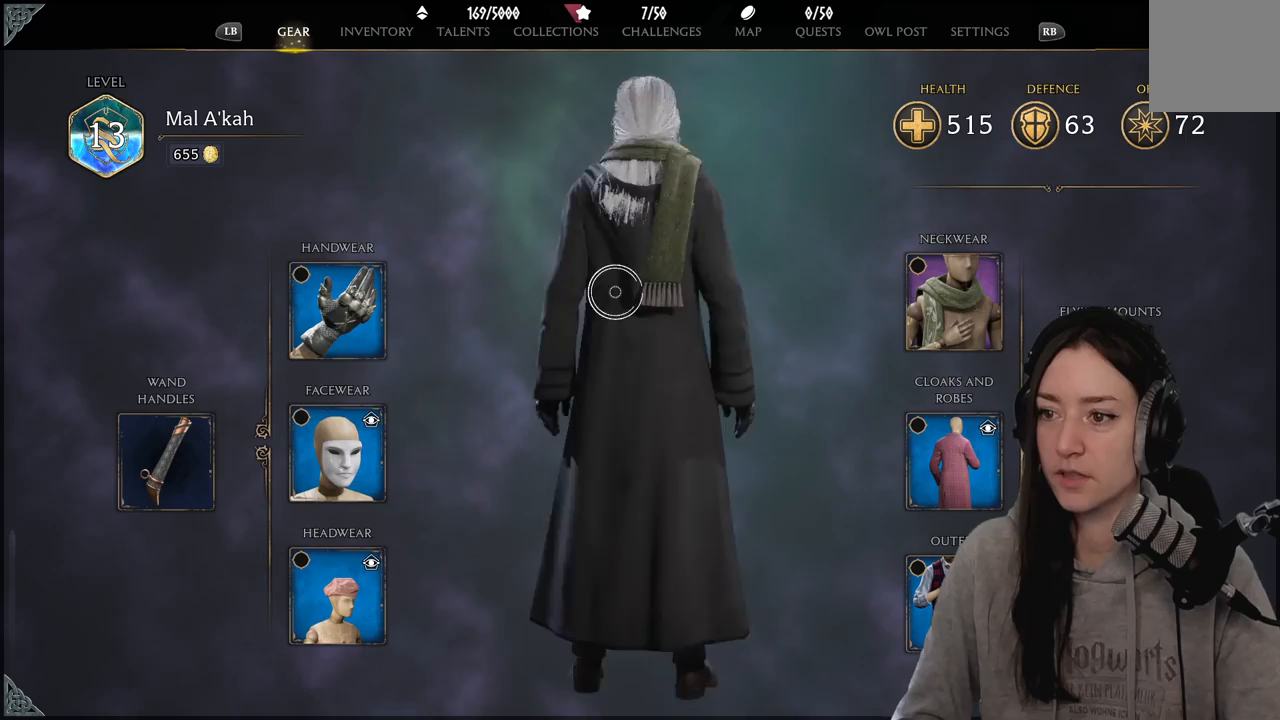
{"buttons": [], "left_stick": "right", "right_stick": "right", "events": []}
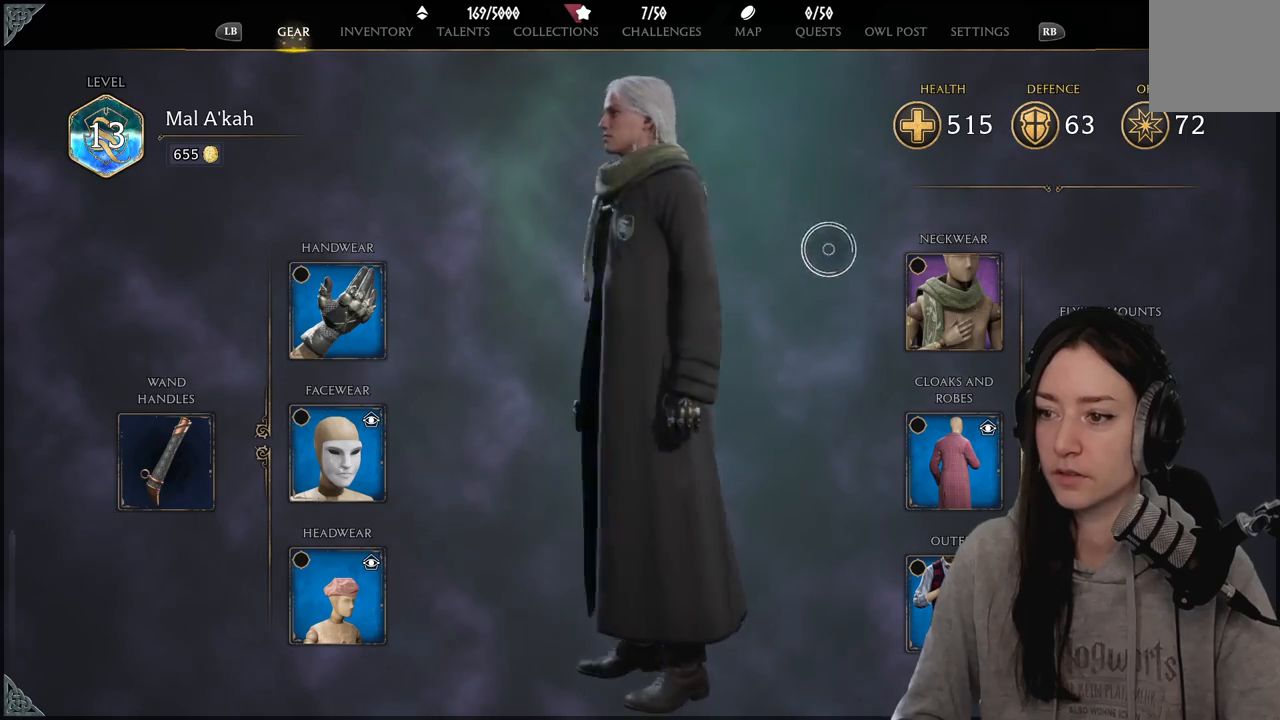
{"buttons": [], "left_stick": "center", "right_stick": "center", "events": [[233, "left_stick", "down-right"], [267, "right_stick", "center"], [500, "left_stick", "center"]]}
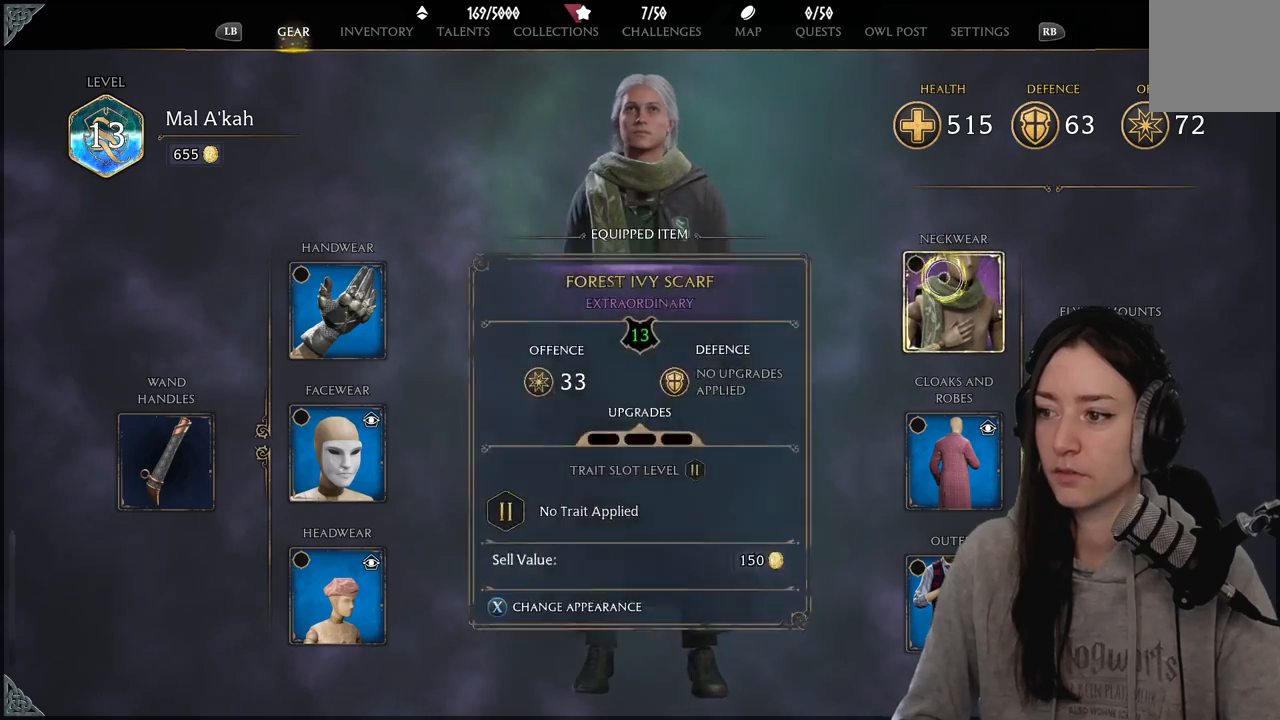
{"buttons": [], "left_stick": "left", "right_stick": "center", "events": [[67, "X", "down"], [200, "X", "up"], [300, "left_stick", "down-left"], [483, "left_stick", "left"]]}